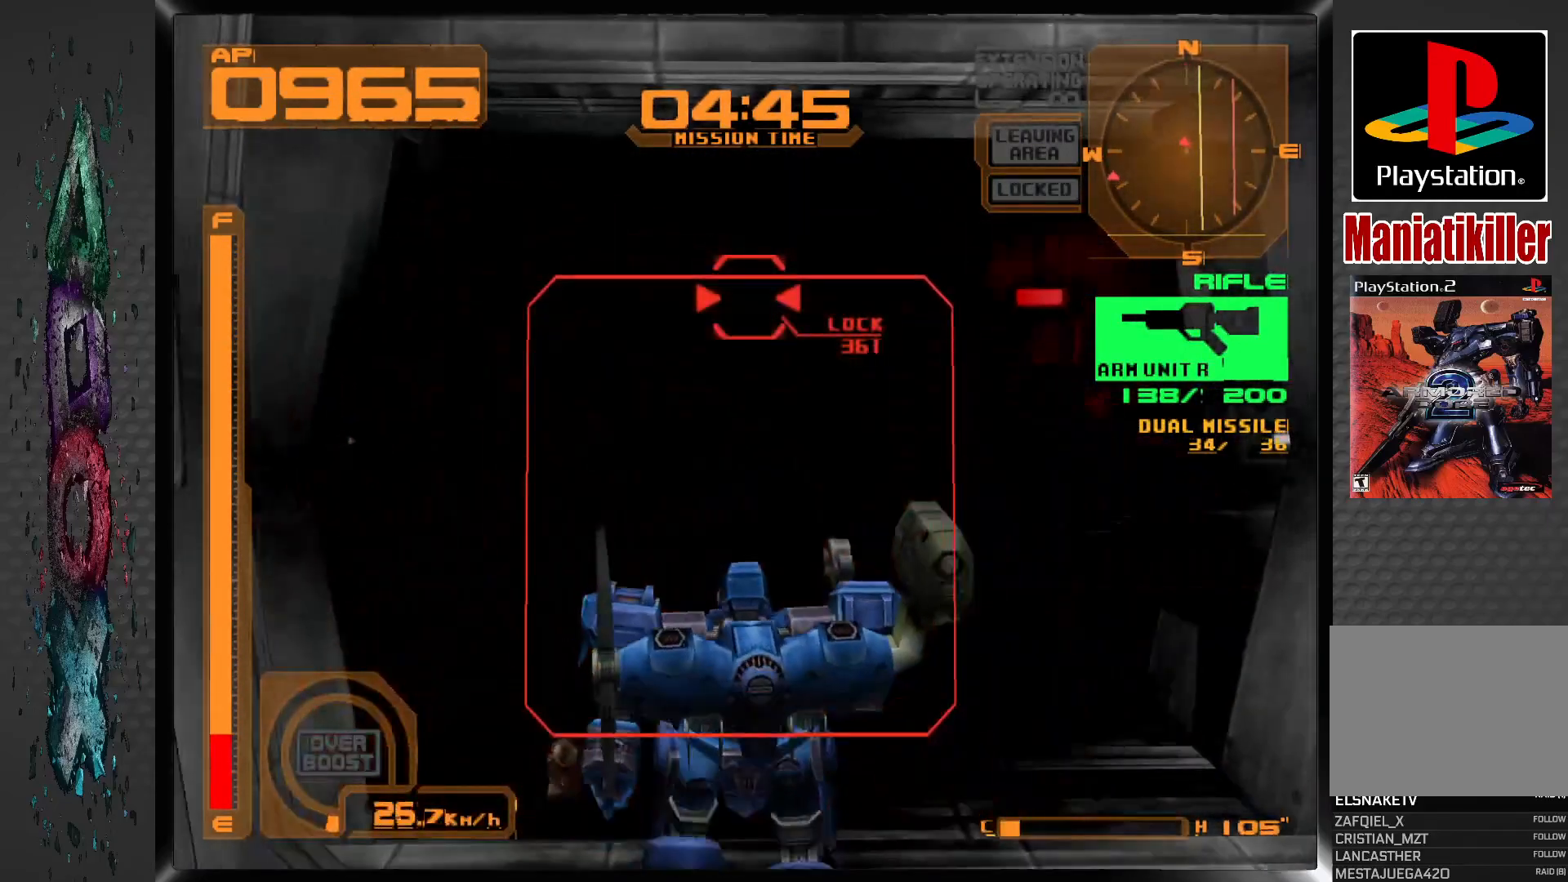
Gameplay with a controller (PlayStation layout); each line is a JSON object with the inputs held at the frame after it. "events" lists button and stick changes between this image and that frame as [ms after this image, input, new state], when the widget could be followed in between.
{"buttons": ["CROSS", "DPAD_UP"], "left_stick": "center", "right_stick": "center", "events": [[200, "DPAD_RIGHT", "up"]]}
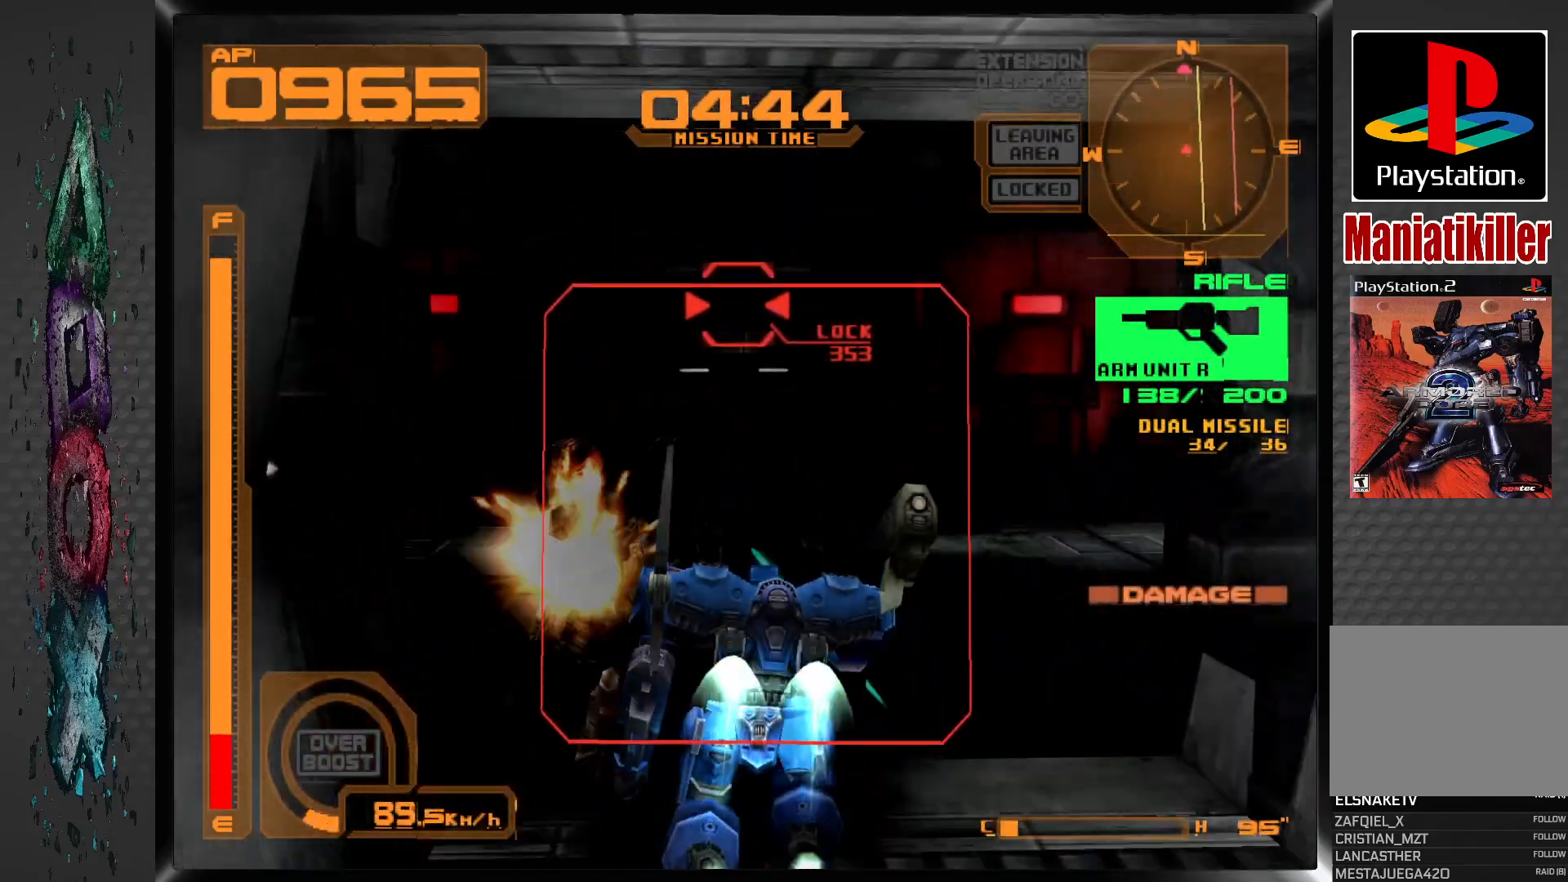
{"buttons": ["CROSS", "DPAD_UP"], "left_stick": "center", "right_stick": "center", "events": [[17, "R1", "down"], [250, "R1", "up"]]}
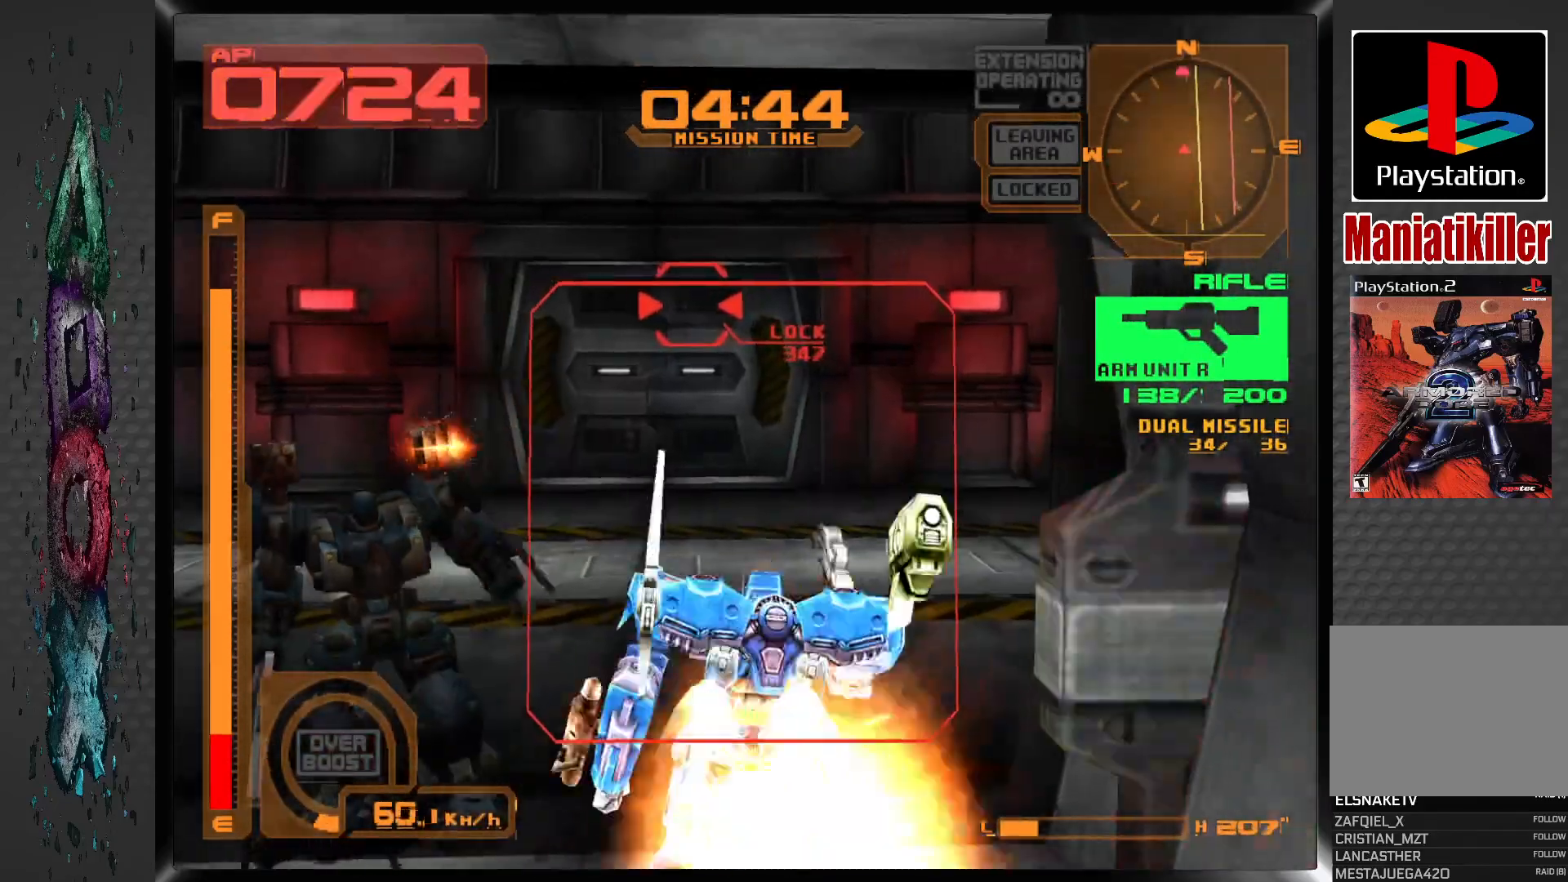
{"buttons": ["CROSS", "DPAD_UP"], "left_stick": "center", "right_stick": "center", "events": []}
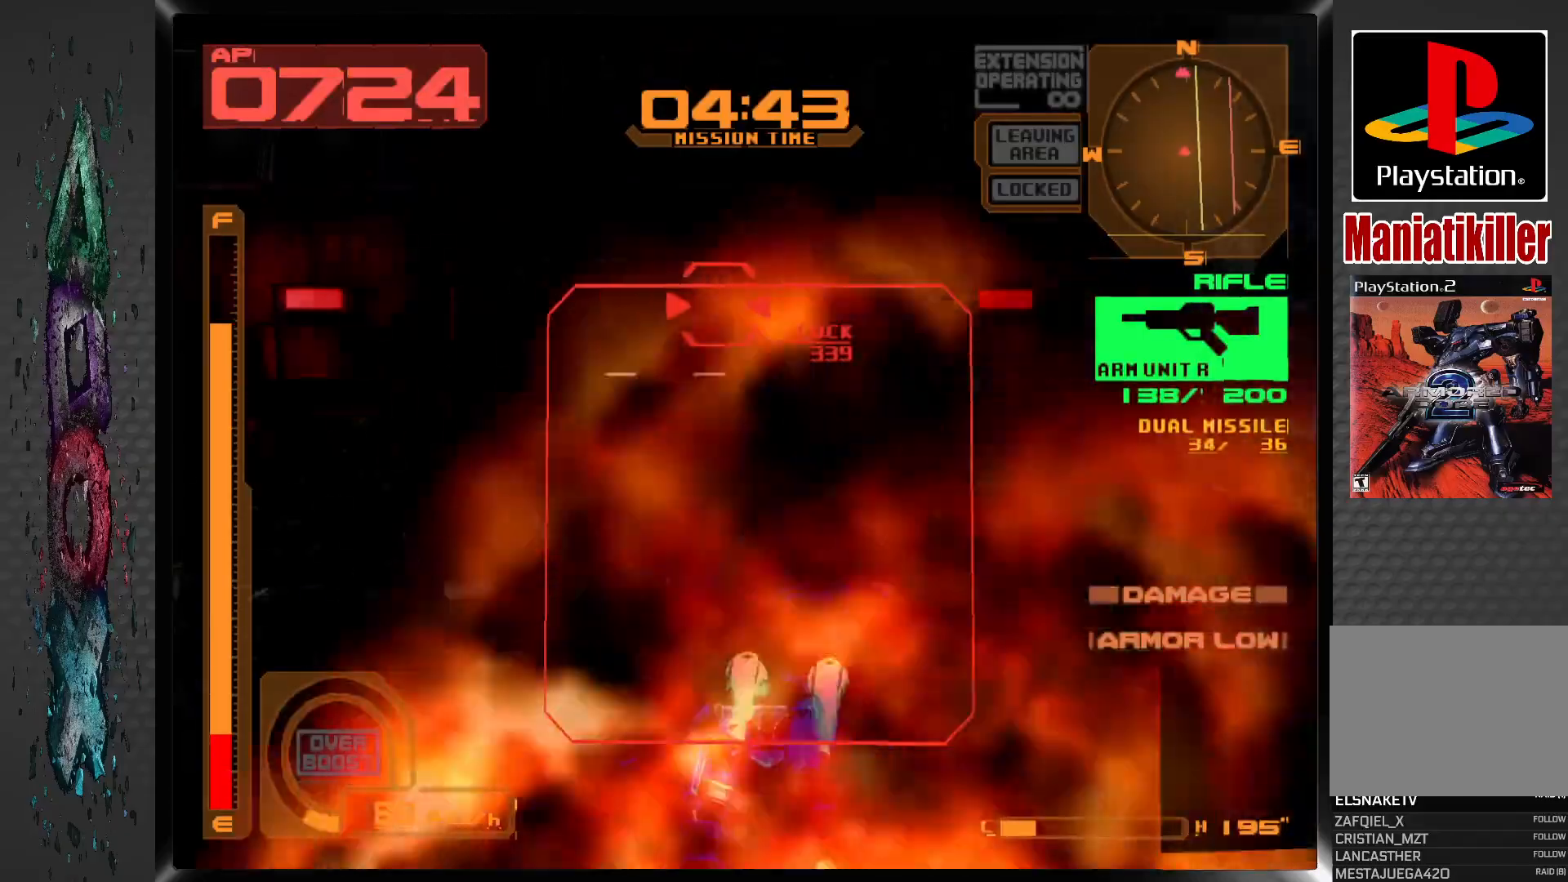
{"buttons": ["CROSS", "DPAD_UP", "DPAD_LEFT"], "left_stick": "center", "right_stick": "center", "events": [[383, "DPAD_LEFT", "down"]]}
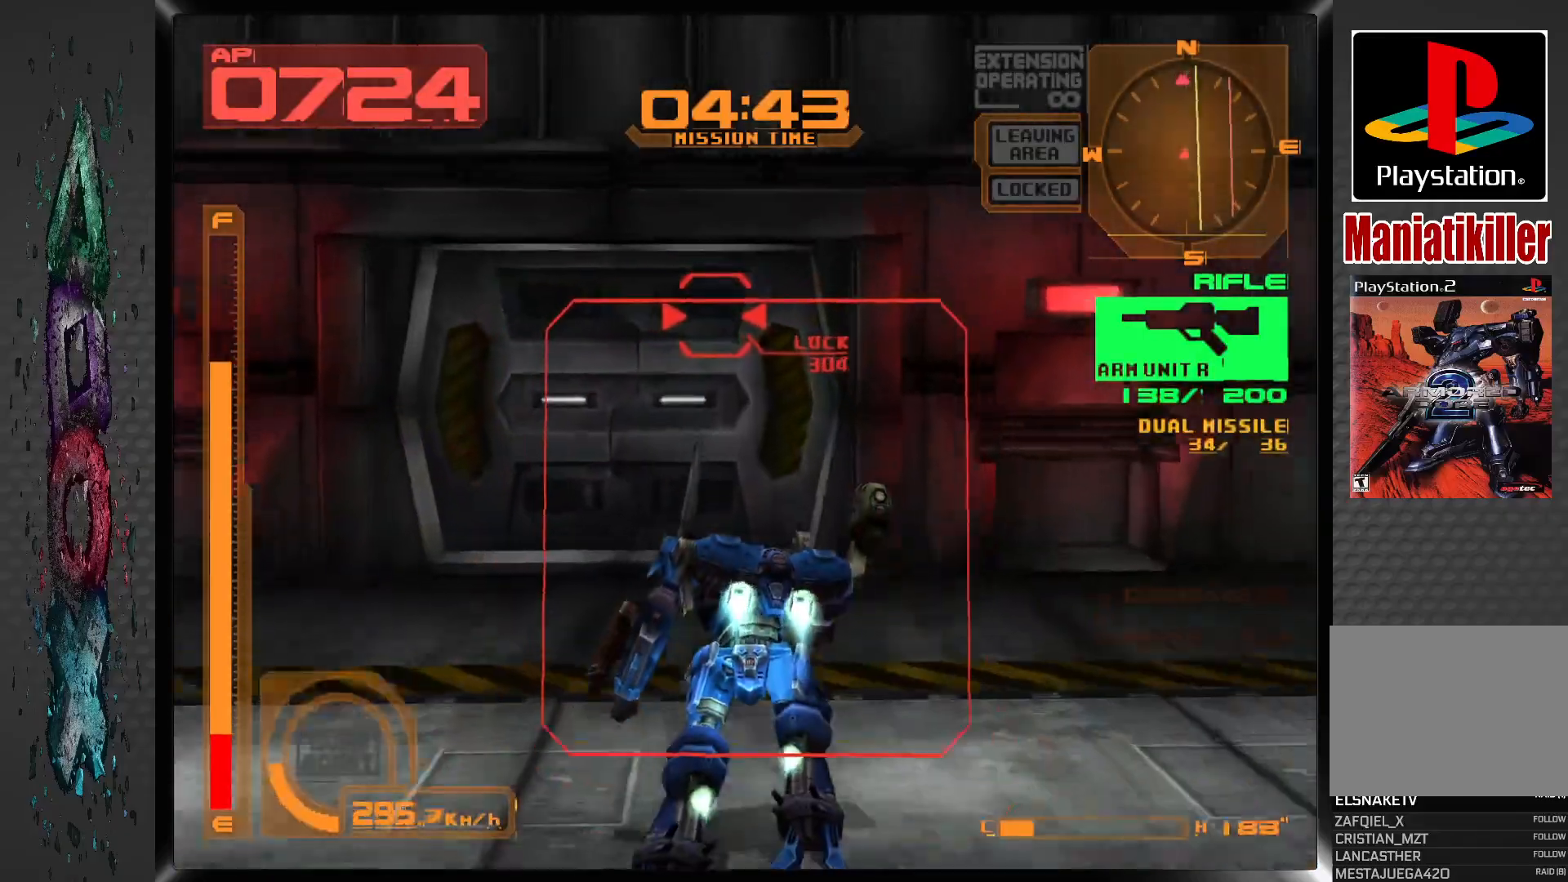
{"buttons": ["DPAD_UP"], "left_stick": "center", "right_stick": "center", "events": [[83, "DPAD_LEFT", "up"], [467, "CROSS", "up"]]}
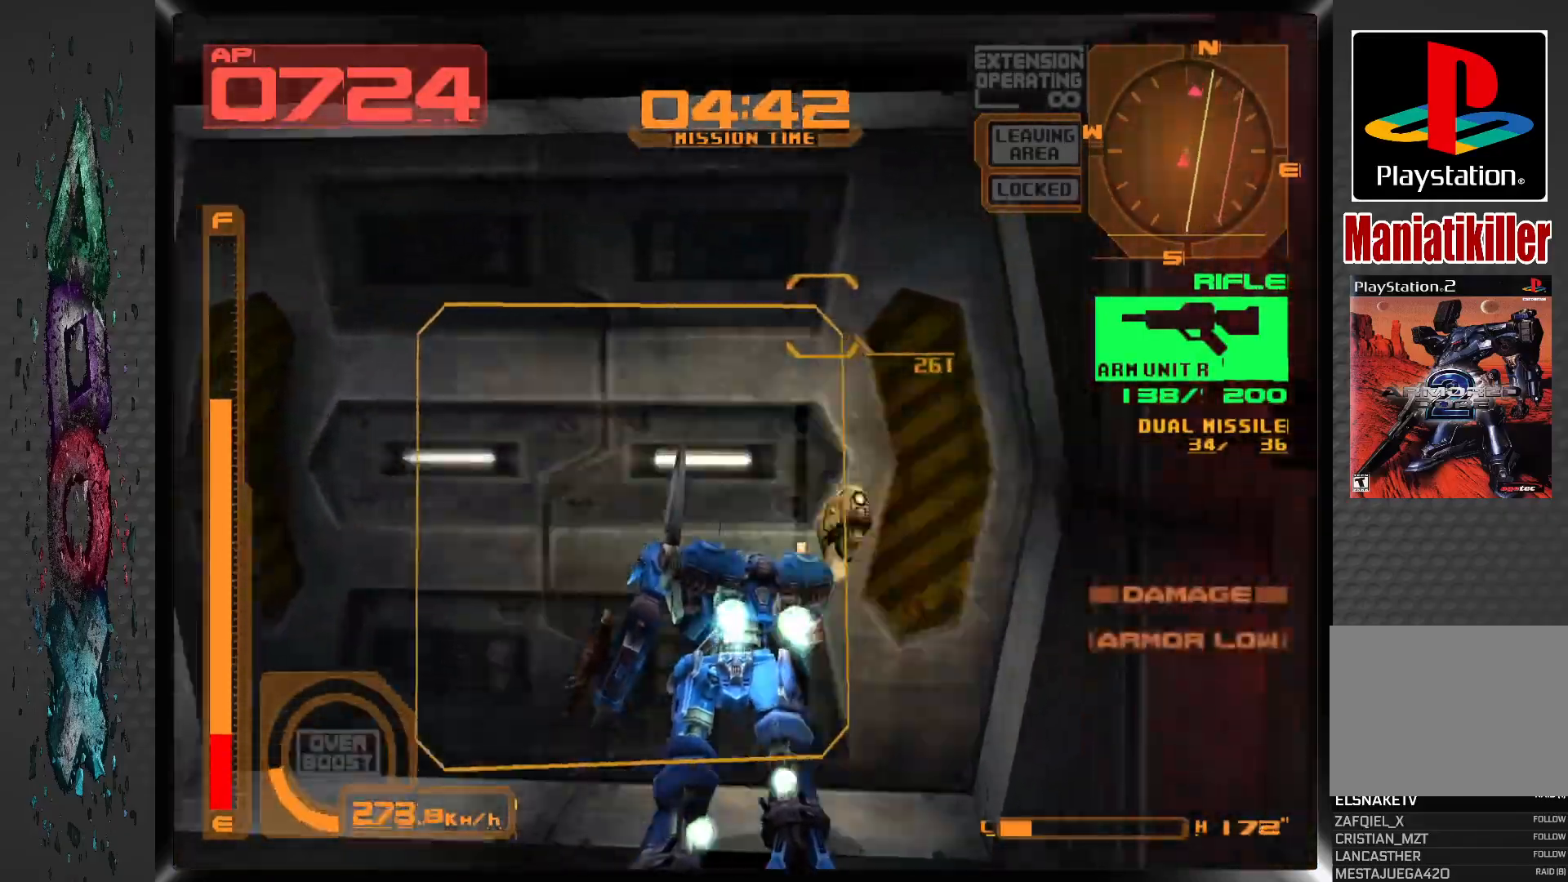
{"buttons": ["L1", "DPAD_UP"], "left_stick": "center", "right_stick": "center", "events": [[17, "CIRCLE", "down"], [167, "CIRCLE", "up"], [383, "L1", "down"]]}
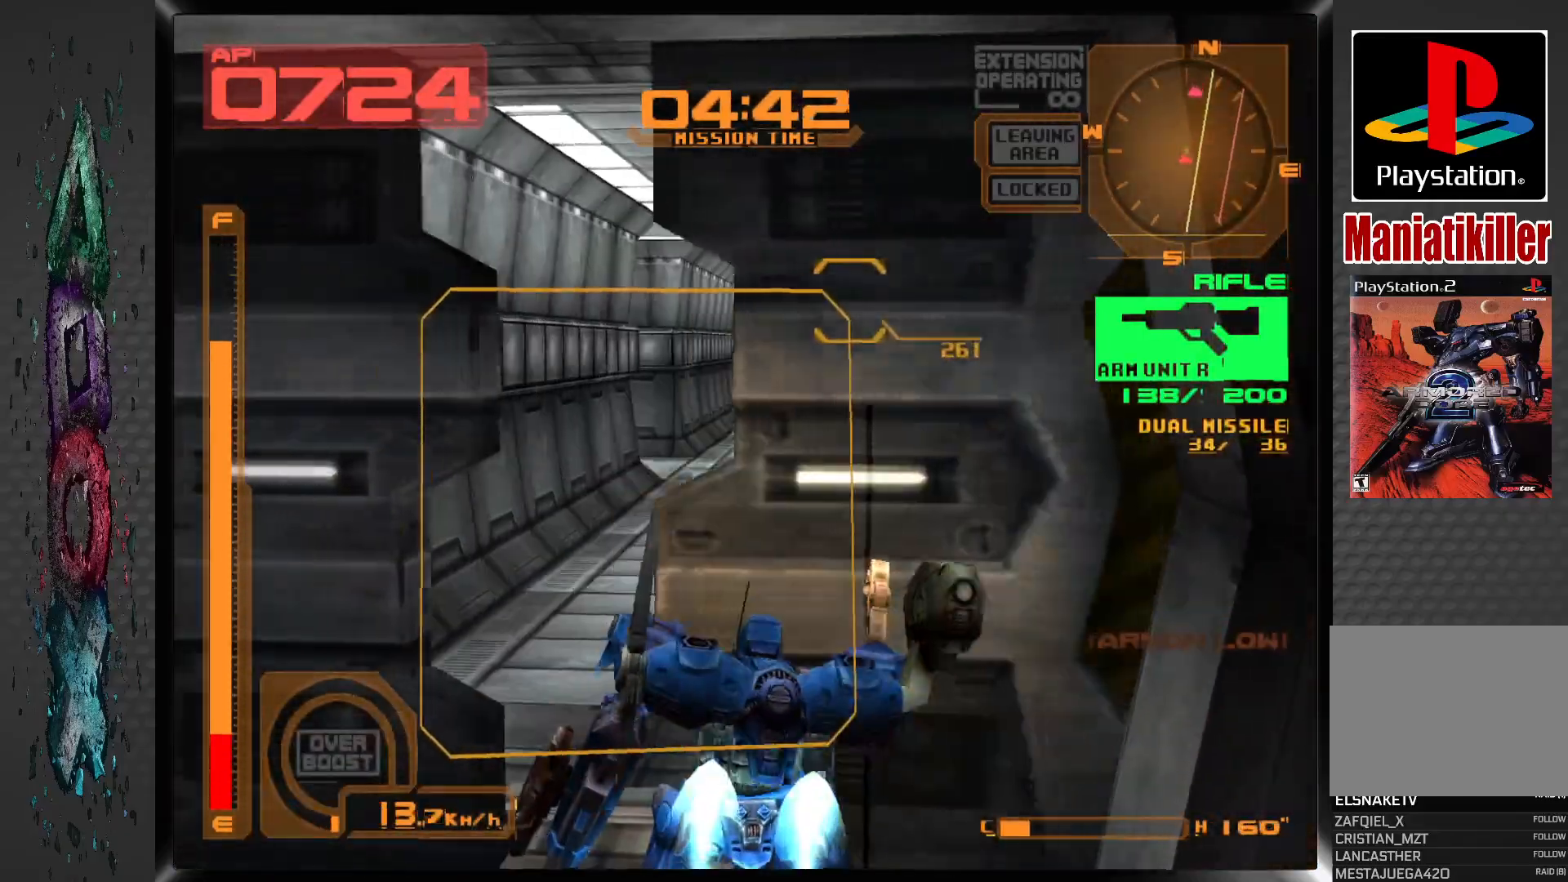
{"buttons": ["CROSS", "DPAD_UP"], "left_stick": "center", "right_stick": "center", "events": [[83, "L1", "up"], [100, "CROSS", "down"]]}
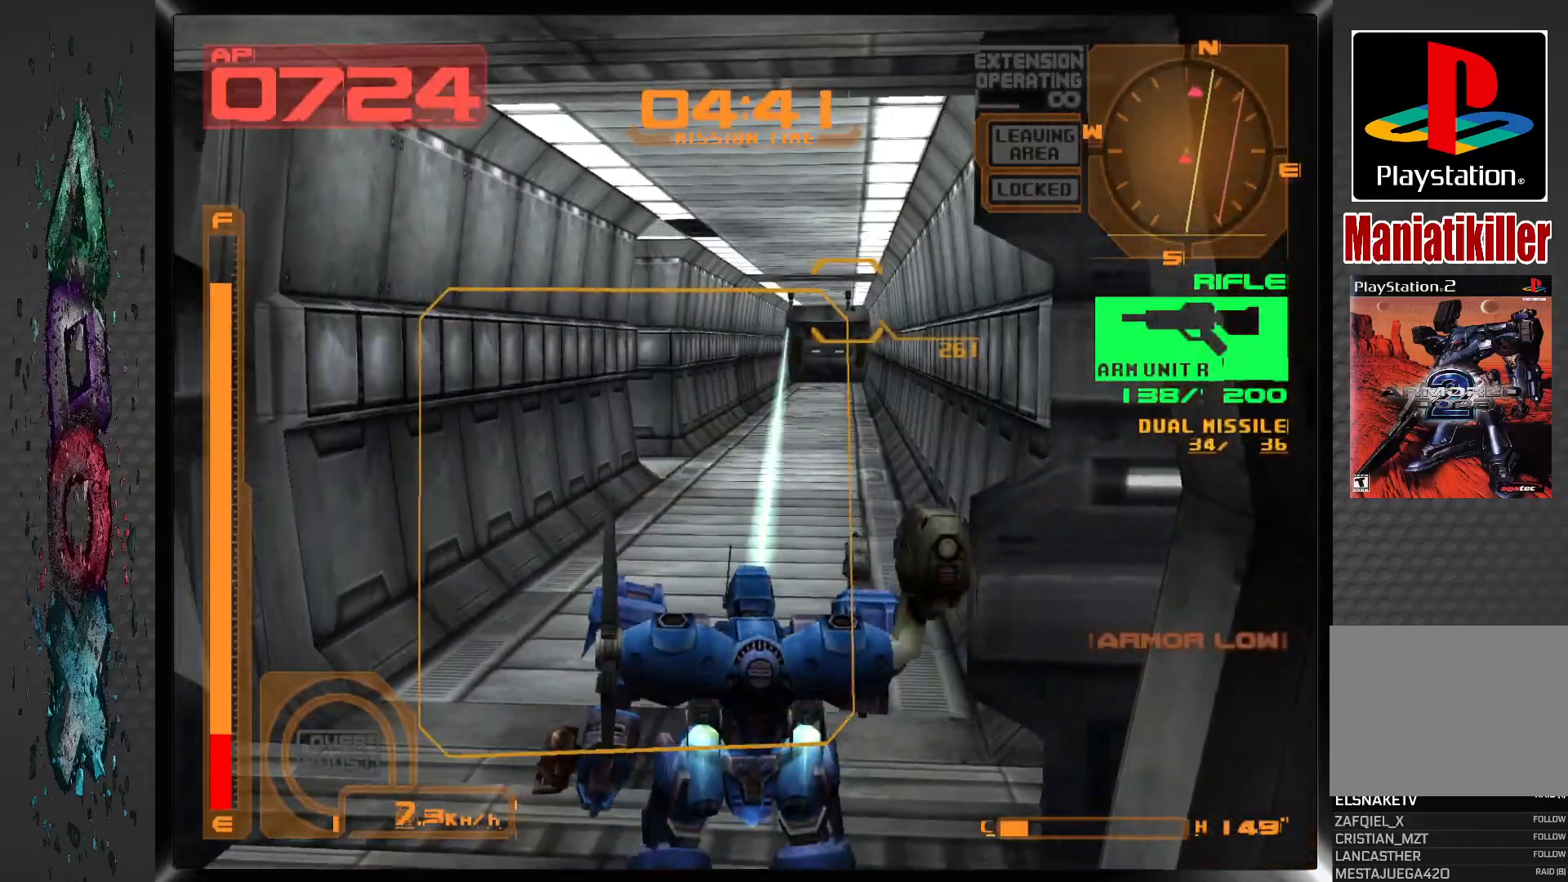
{"buttons": ["CROSS", "DPAD_UP"], "left_stick": "center", "right_stick": "center", "events": []}
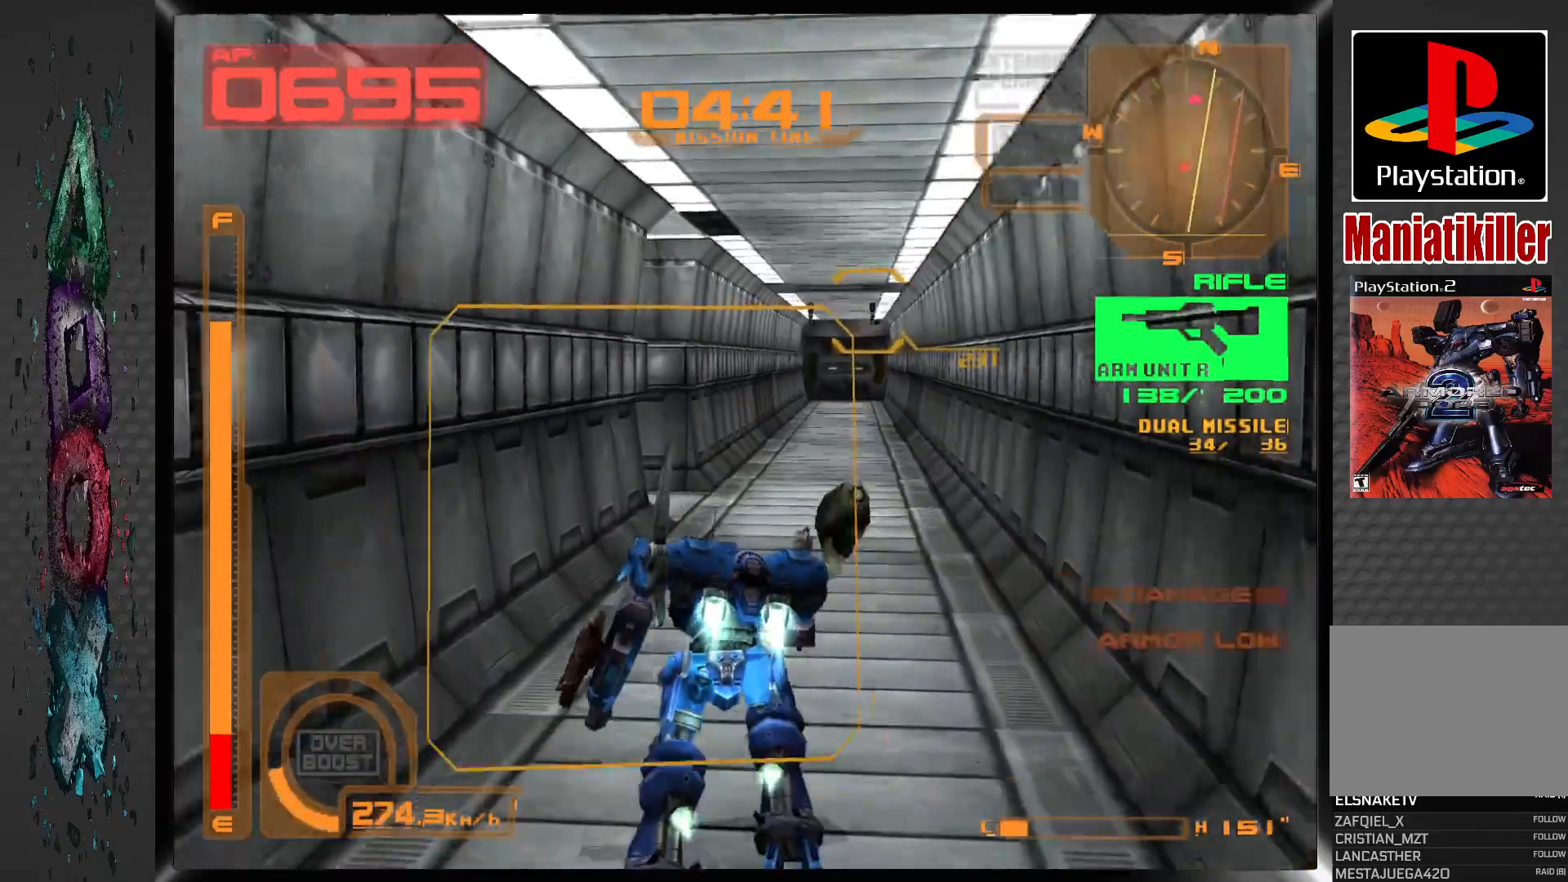
{"buttons": ["CROSS", "DPAD_UP"], "left_stick": "center", "right_stick": "center", "events": [[250, "R1", "down"], [467, "R1", "up"]]}
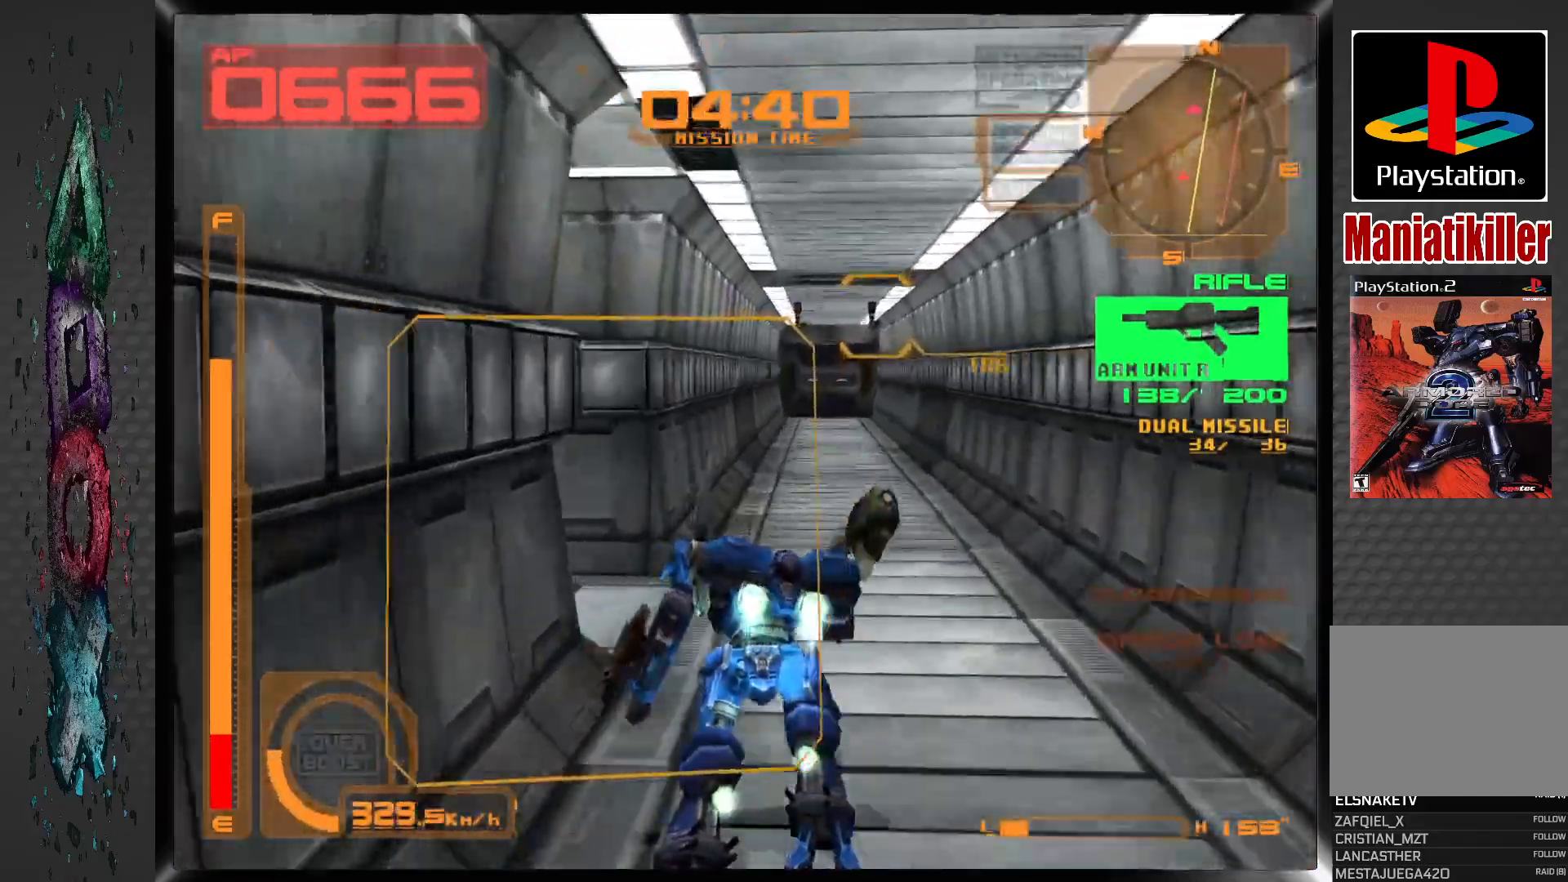
{"buttons": ["CROSS", "DPAD_UP"], "left_stick": "center", "right_stick": "center", "events": [[83, "DPAD_RIGHT", "down"], [150, "DPAD_RIGHT", "up"]]}
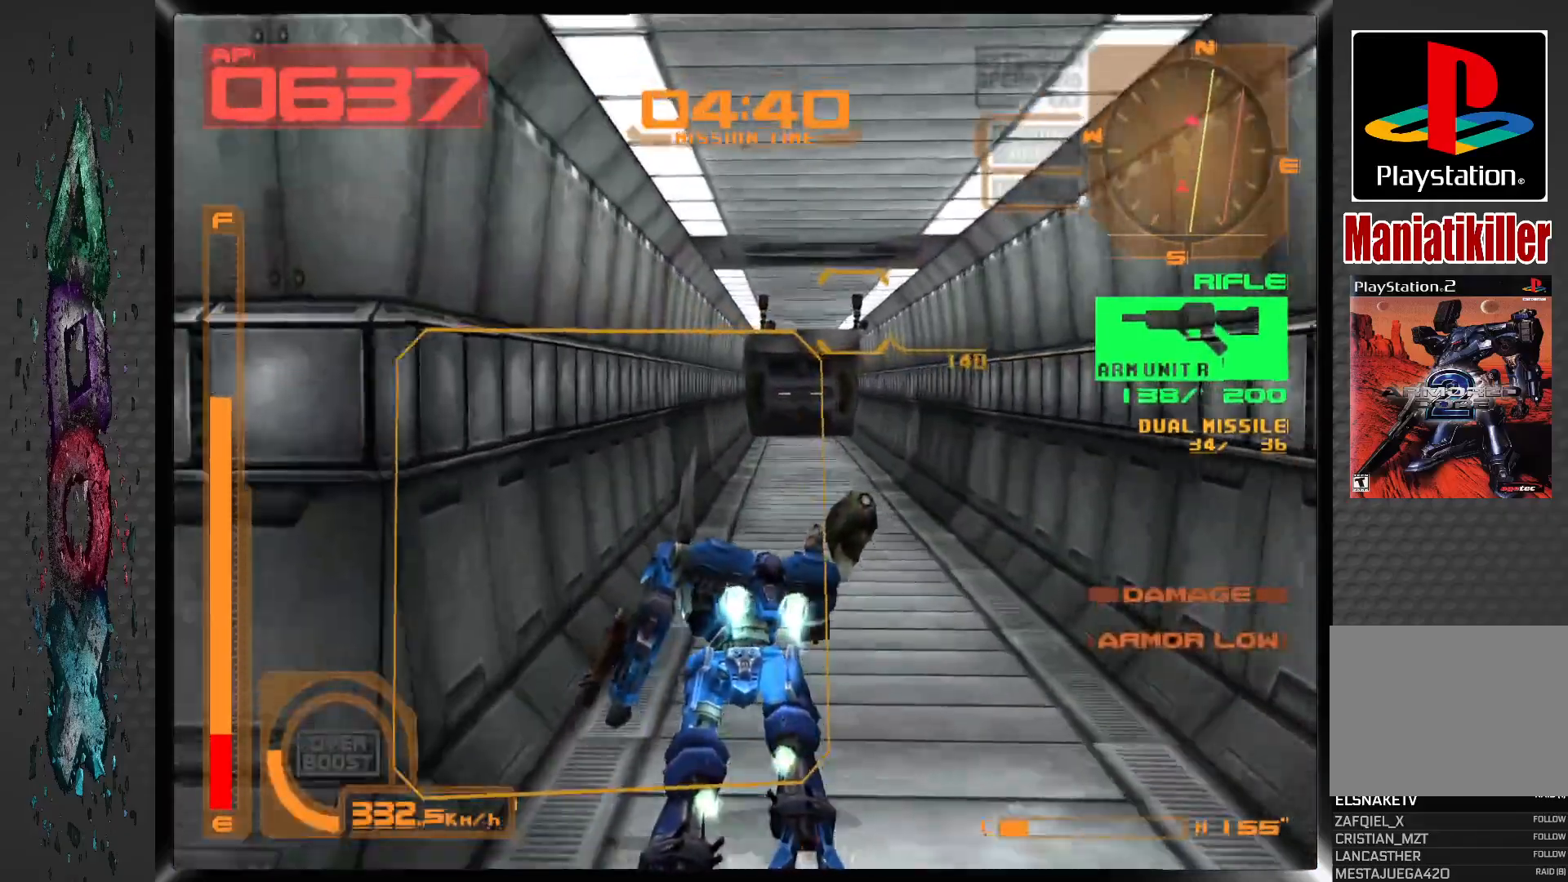
{"buttons": ["CROSS", "DPAD_UP"], "left_stick": "center", "right_stick": "center", "events": []}
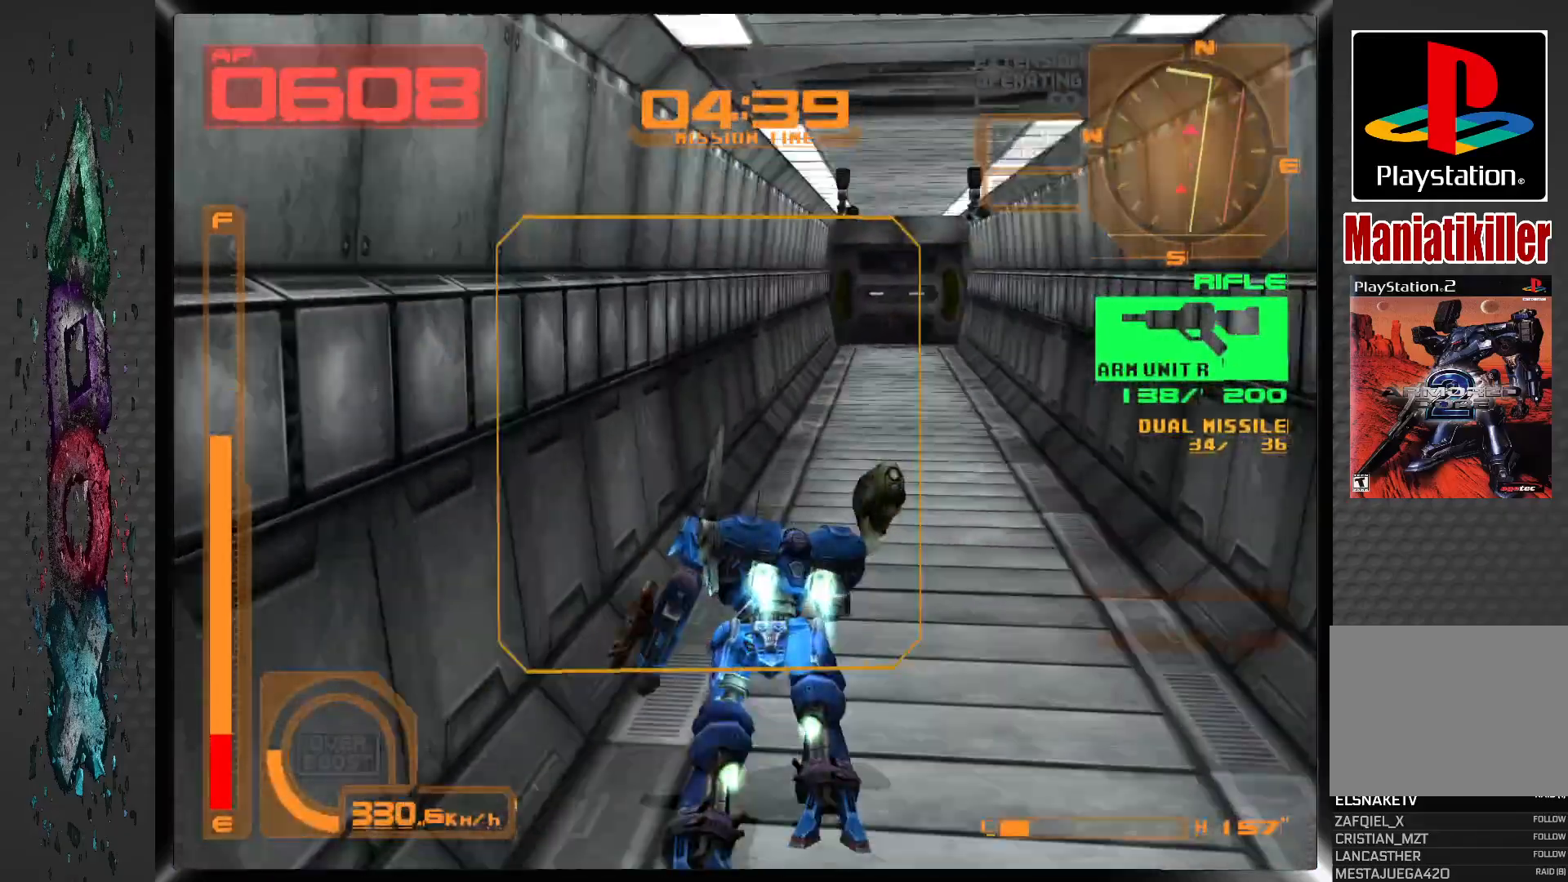
{"buttons": ["CROSS", "DPAD_UP"], "left_stick": "center", "right_stick": "center", "events": [[33, "R1", "down"], [400, "R1", "up"]]}
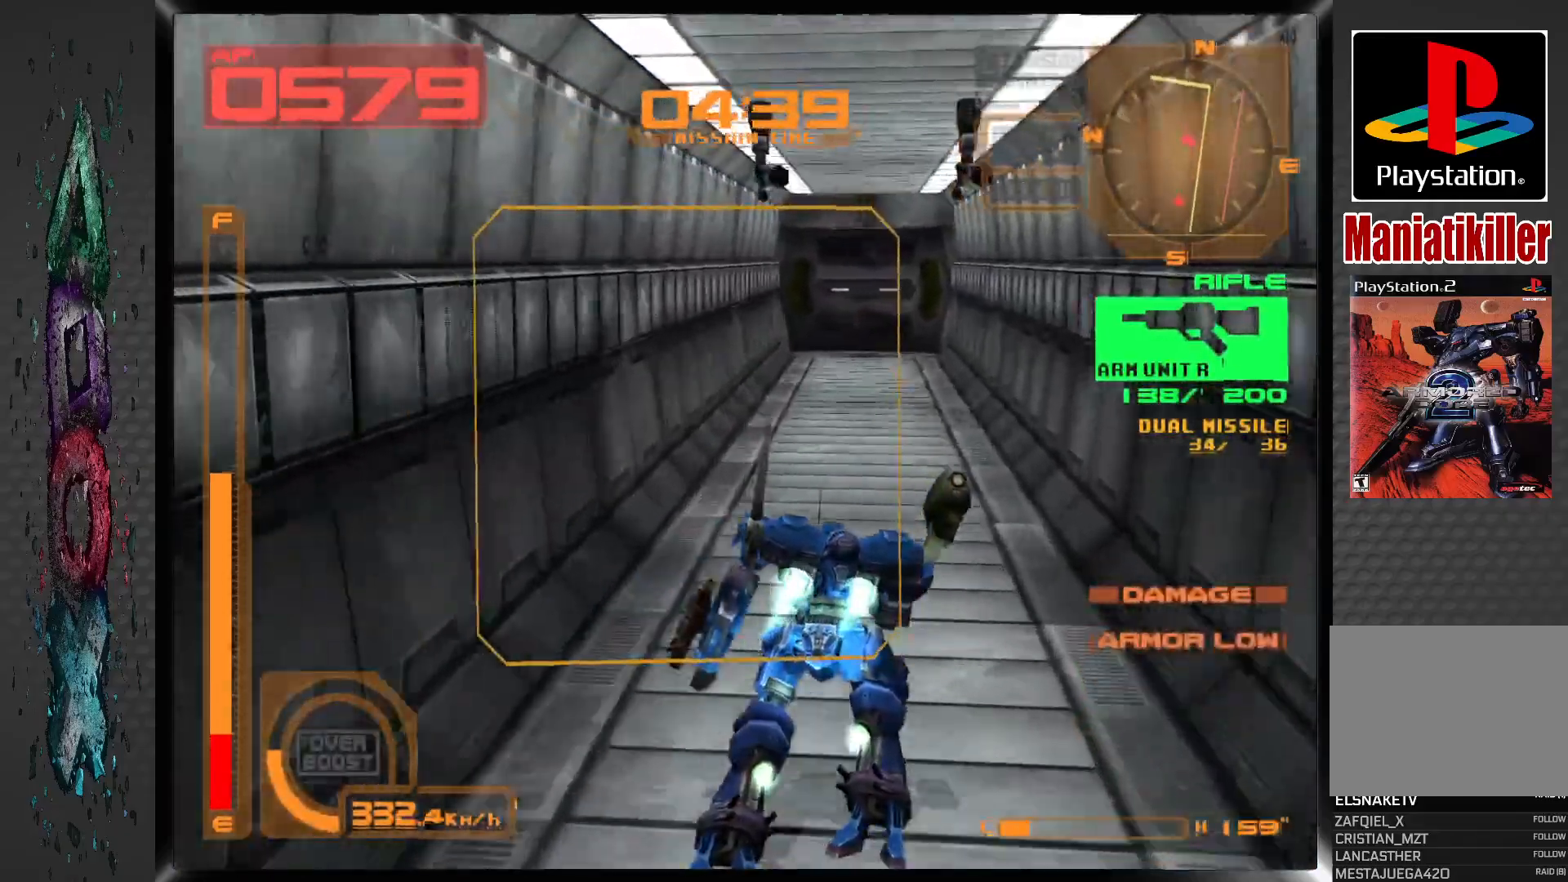
{"buttons": ["CROSS", "DPAD_UP"], "left_stick": "center", "right_stick": "center", "events": []}
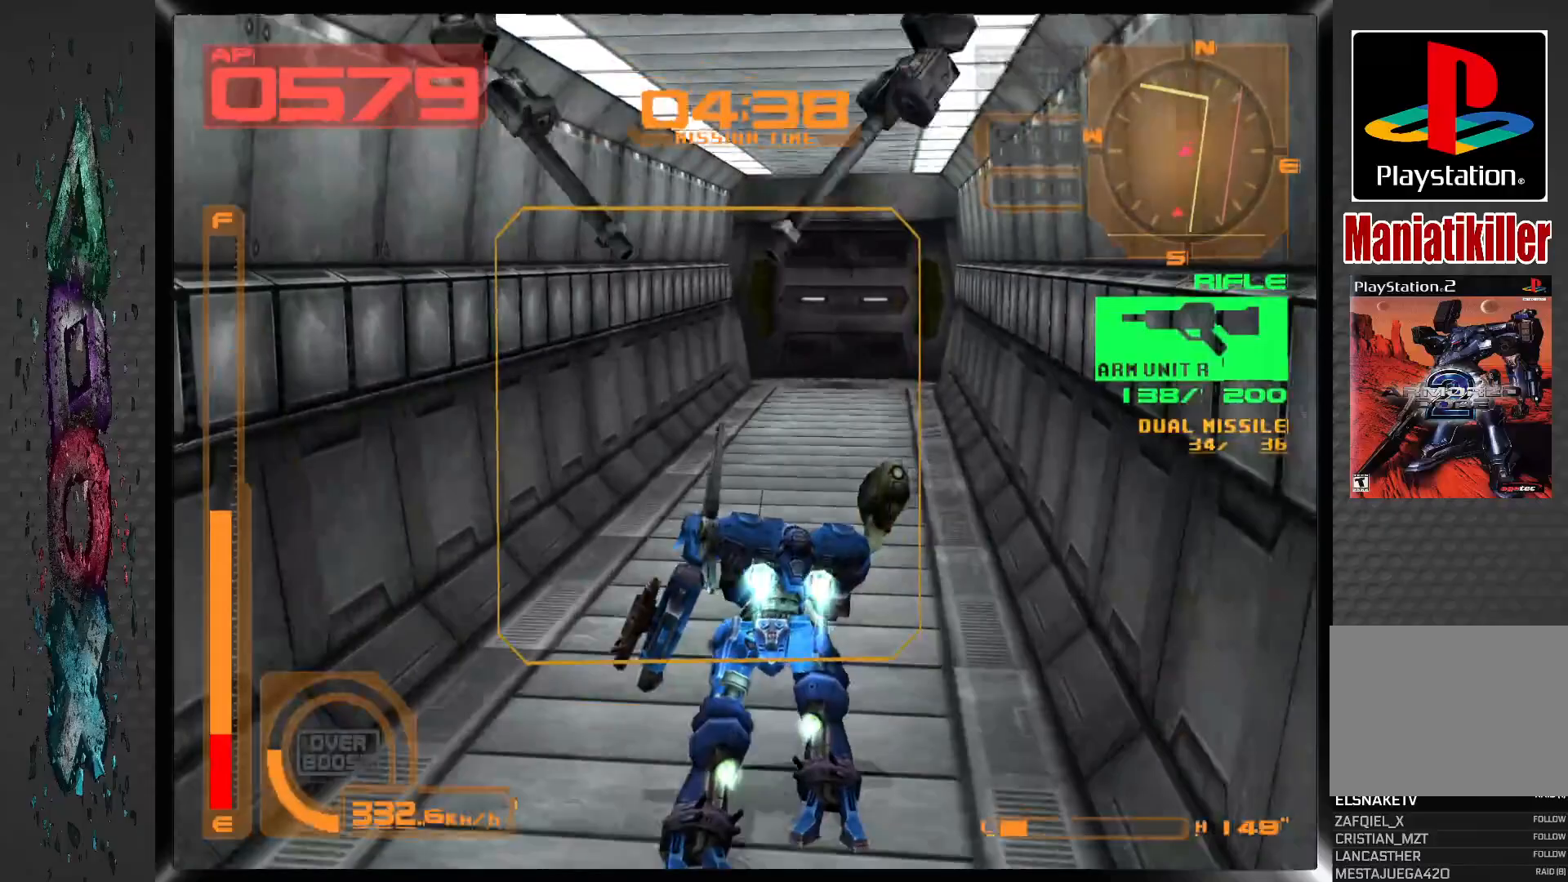
{"buttons": ["CROSS", "R1", "DPAD_UP"], "left_stick": "center", "right_stick": "center", "events": [[367, "R1", "down"]]}
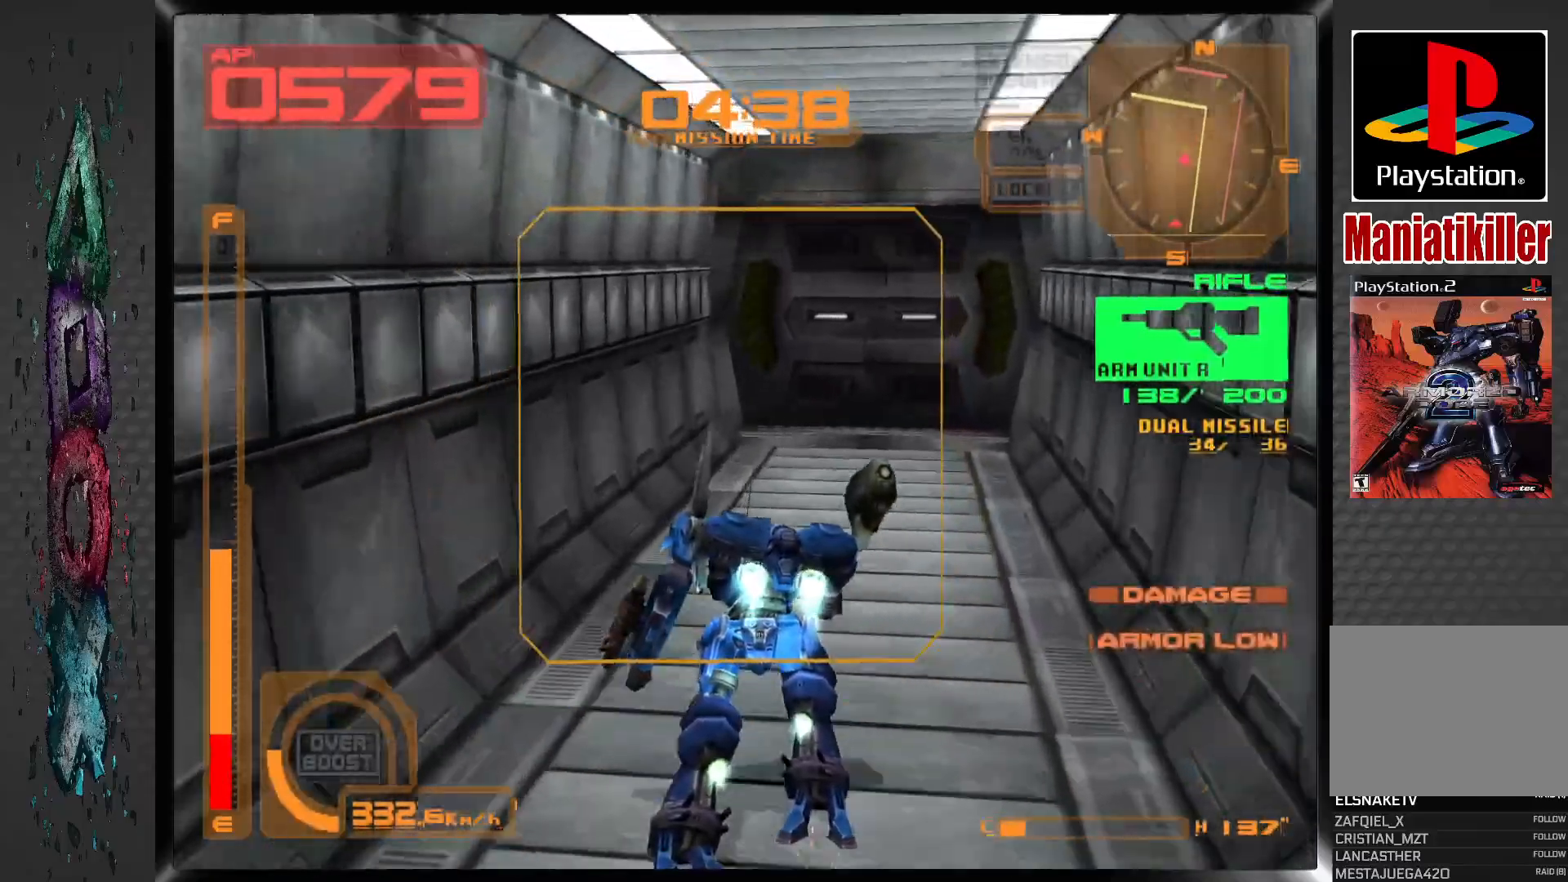
{"buttons": ["CROSS", "DPAD_UP"], "left_stick": "center", "right_stick": "center", "events": [[117, "R1", "up"]]}
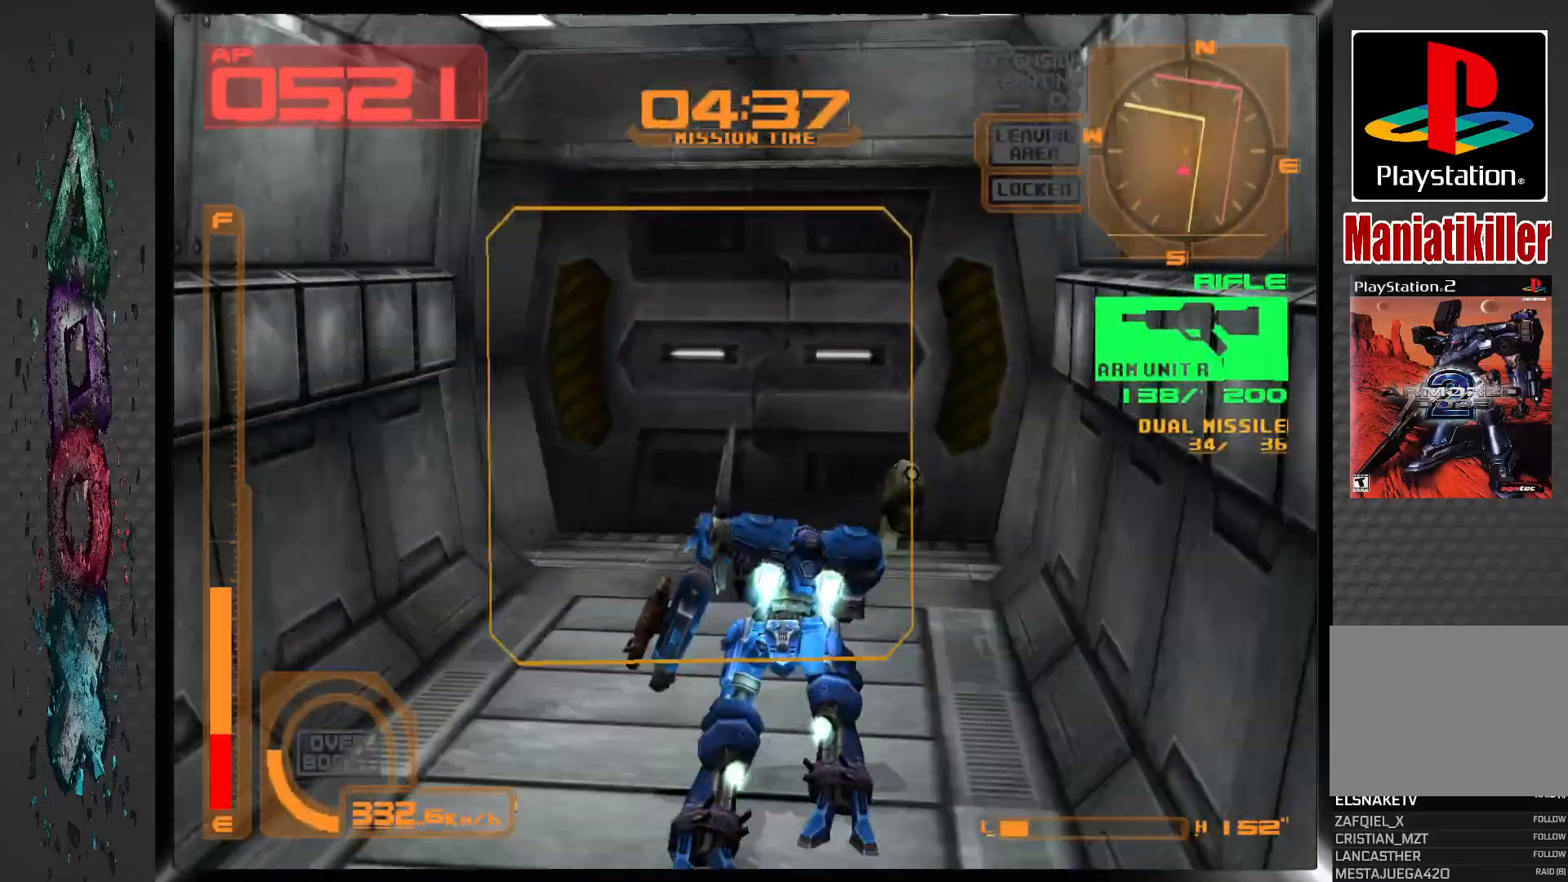
{"buttons": ["CIRCLE", "DPAD_UP"], "left_stick": "center", "right_stick": "center", "events": [[133, "DPAD_RIGHT", "down"], [217, "DPAD_RIGHT", "up"], [267, "CROSS", "up"], [350, "CIRCLE", "down"]]}
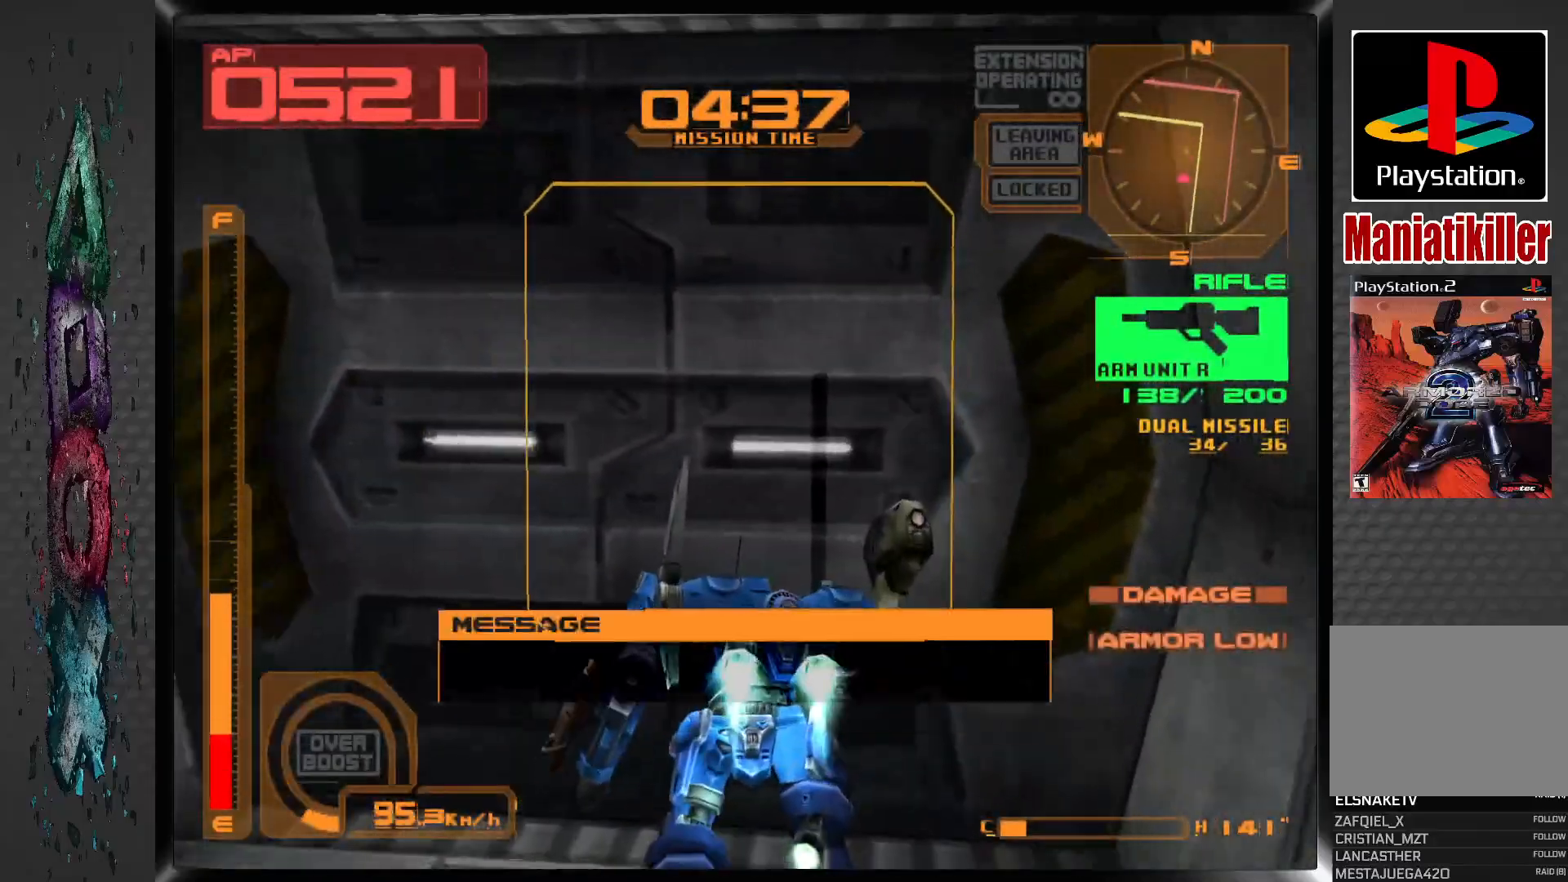
{"buttons": ["DPAD_LEFT"], "left_stick": "center", "right_stick": "center", "events": [[100, "CIRCLE", "up"], [383, "DPAD_LEFT", "down"], [383, "DPAD_UP", "up"]]}
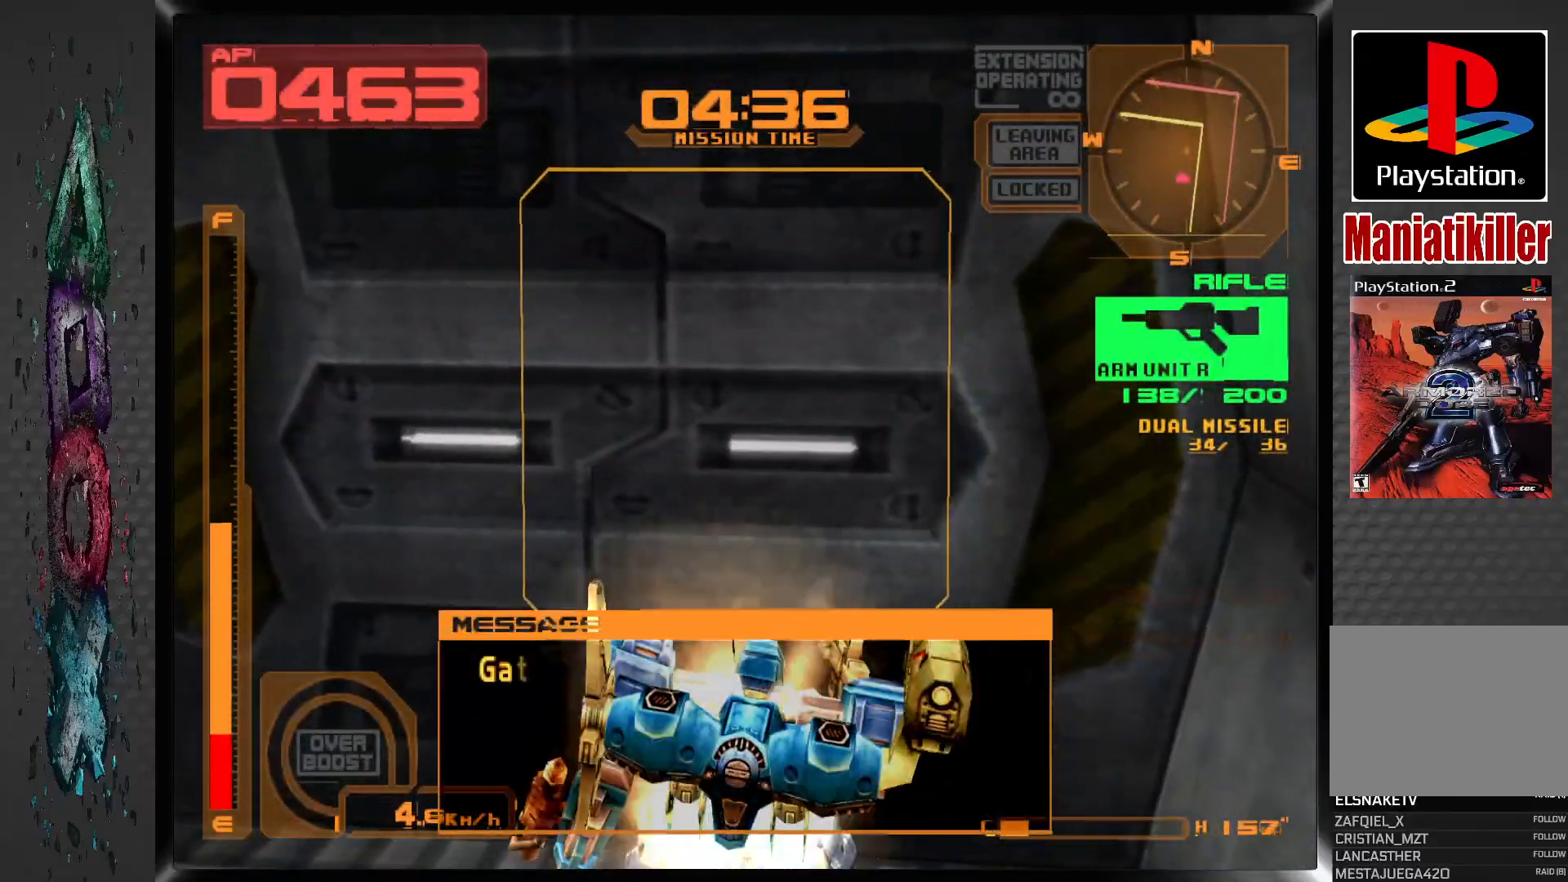
{"buttons": ["L1", "DPAD_DOWN", "DPAD_LEFT"], "left_stick": "center", "right_stick": "center", "events": [[200, "L1", "down"], [433, "DPAD_DOWN", "down"]]}
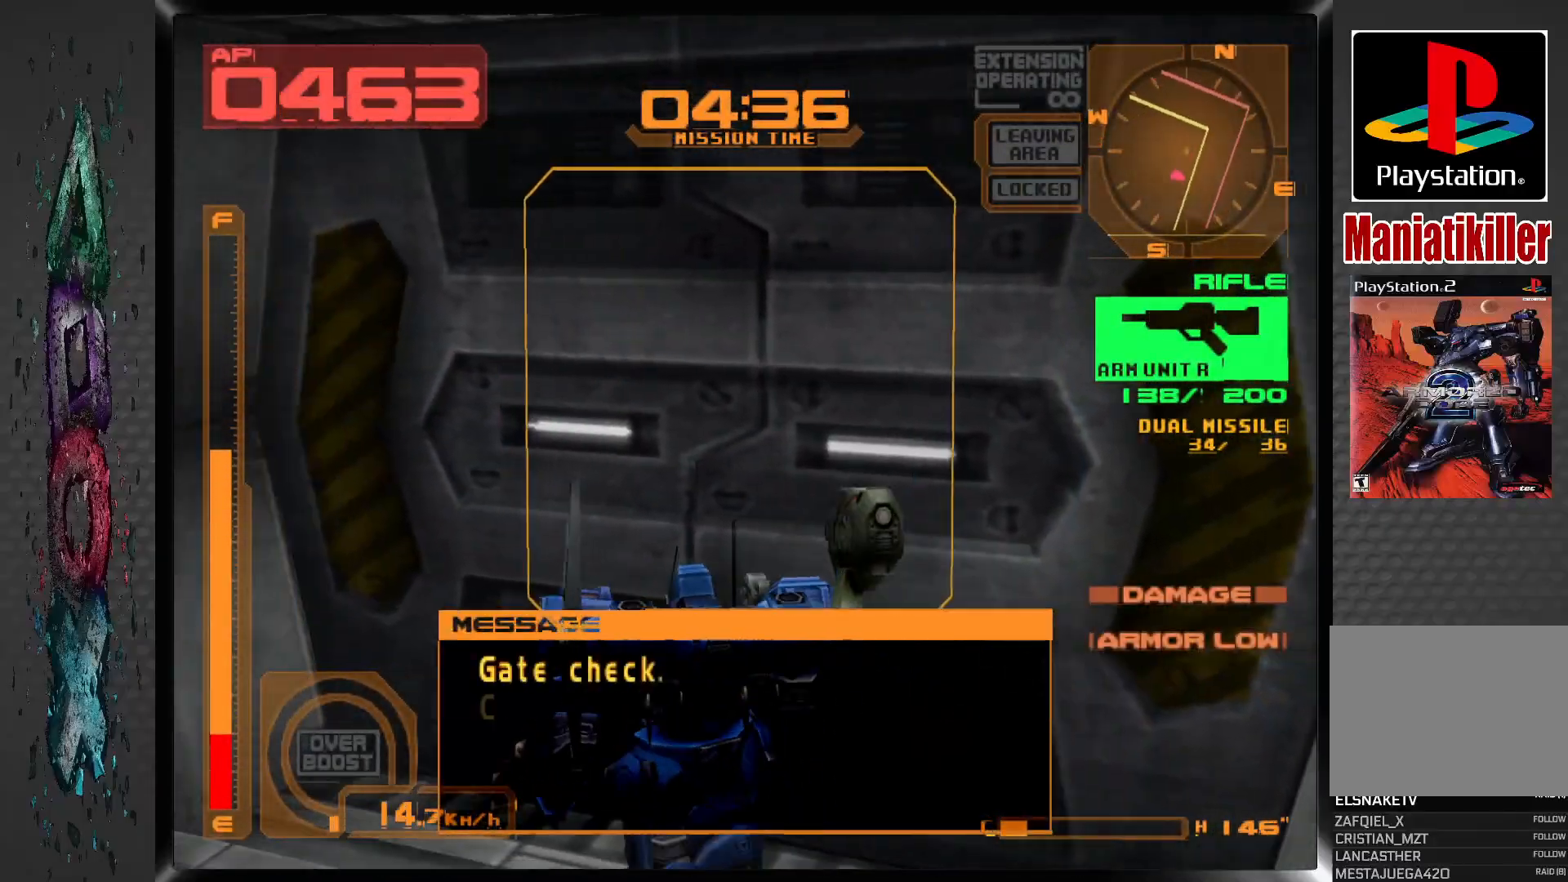
{"buttons": ["L1", "DPAD_DOWN", "DPAD_LEFT"], "left_stick": "center", "right_stick": "center", "events": []}
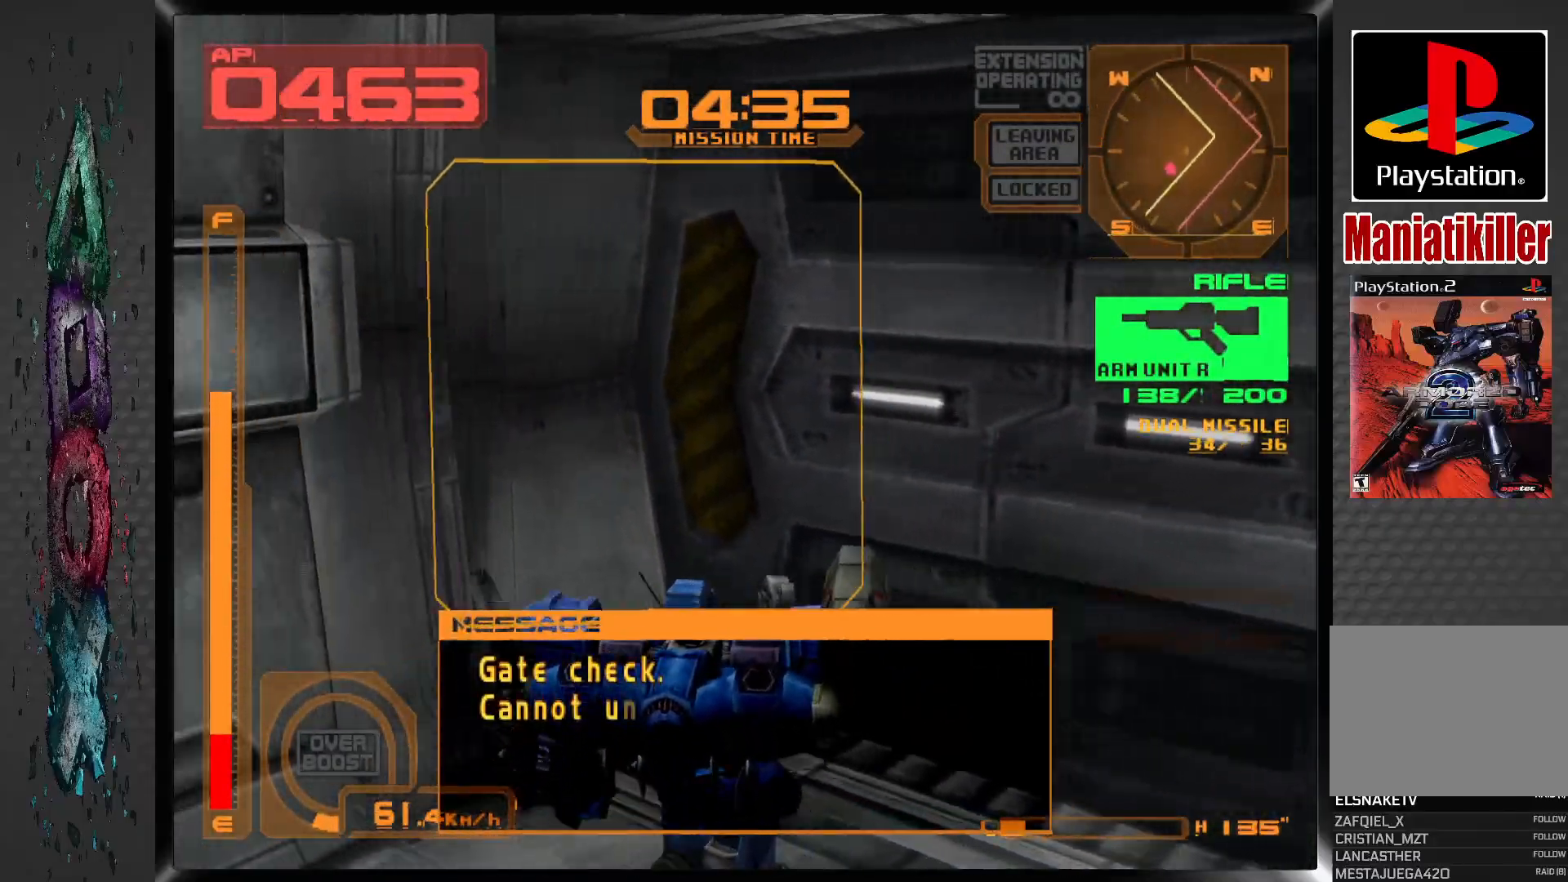
{"buttons": ["CROSS", "L1", "DPAD_DOWN", "DPAD_LEFT"], "left_stick": "center", "right_stick": "center", "events": [[33, "CROSS", "down"]]}